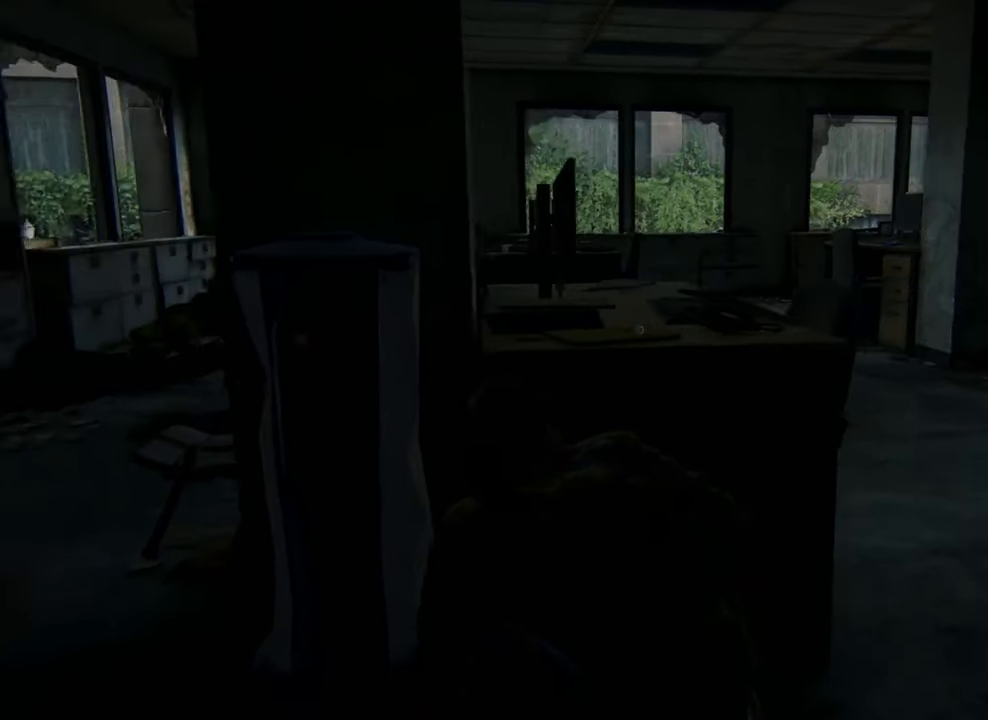
Gameplay with a controller (PlayStation layout); each line is a JSON object with the inputs held at the frame after it. "events" lists button and stick changes between this image and that frame as [ms after this image, input, new state], when the widget could be followed in between. Not read: L3 R3.
{"buttons": [], "left_stick": "center", "right_stick": "left", "events": [[267, "left_stick", "center"]]}
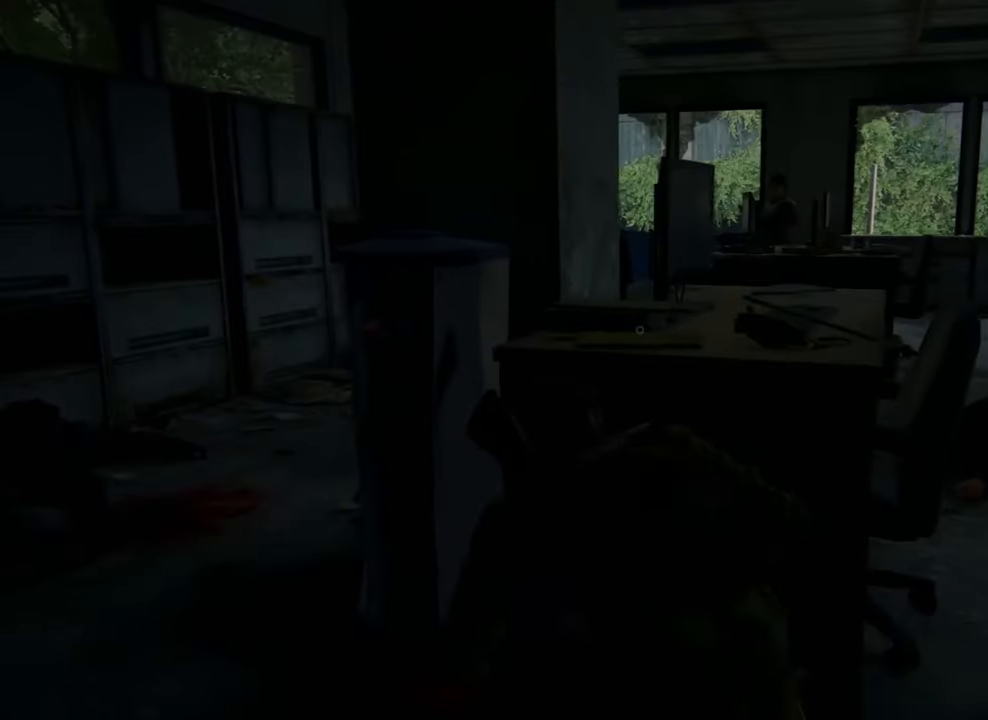
{"buttons": [], "left_stick": "center", "right_stick": "left", "events": [[367, "right_stick", "up-right"], [500, "right_stick", "left"]]}
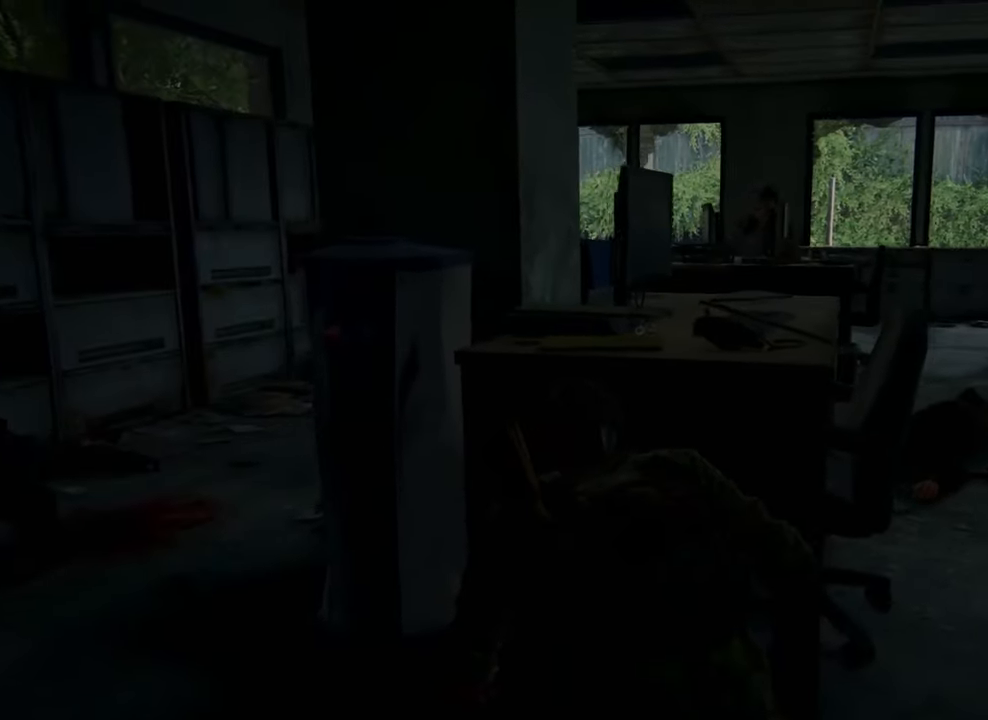
{"buttons": [], "left_stick": "left", "right_stick": "right", "events": [[400, "left_stick", "left"], [400, "right_stick", "right"]]}
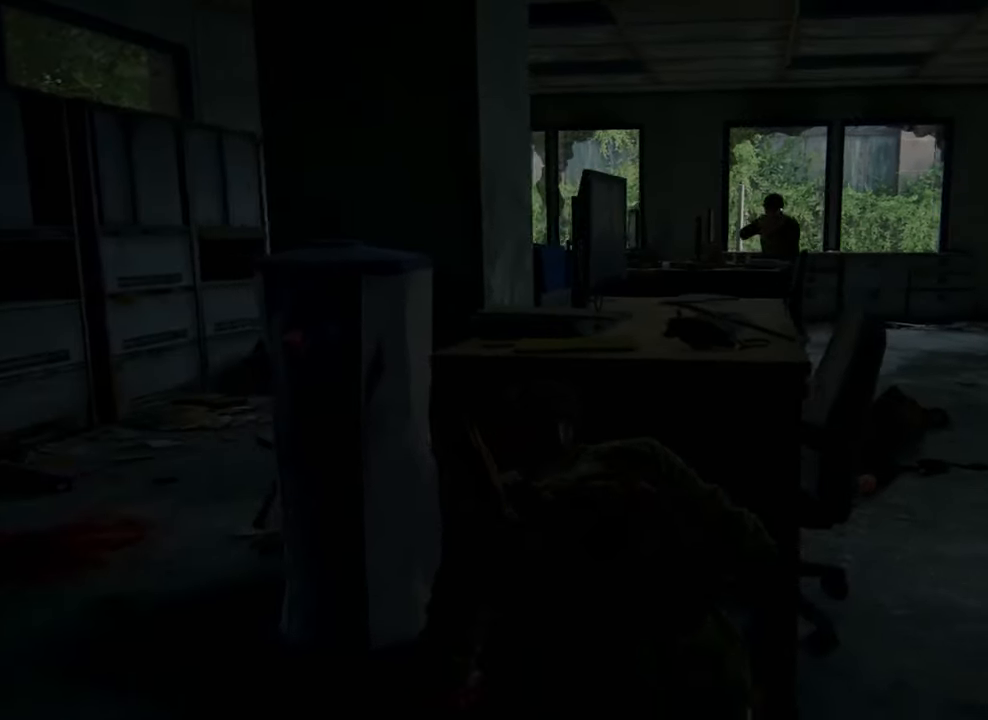
{"buttons": [], "left_stick": "center", "right_stick": "center", "events": [[34, "right_stick", "left"], [234, "left_stick", "center"], [500, "right_stick", "center"]]}
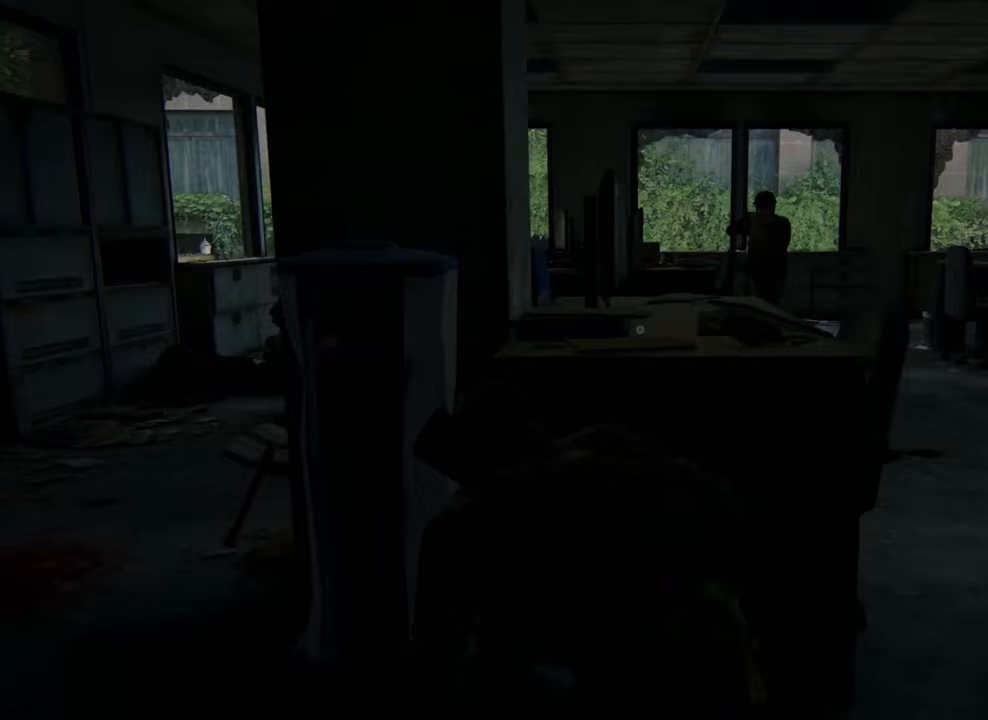
{"buttons": [], "left_stick": "left", "right_stick": "right", "events": [[467, "left_stick", "left"], [467, "right_stick", "right"]]}
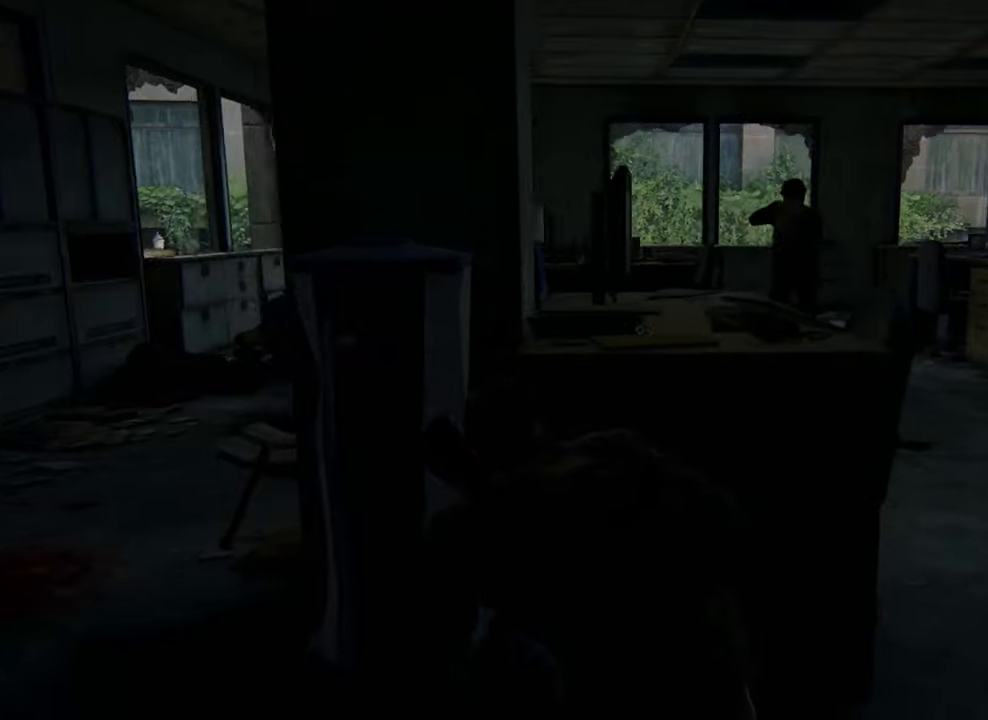
{"buttons": [], "left_stick": "center", "right_stick": "center", "events": [[167, "left_stick", "up-left"], [167, "right_stick", "center"], [333, "left_stick", "center"]]}
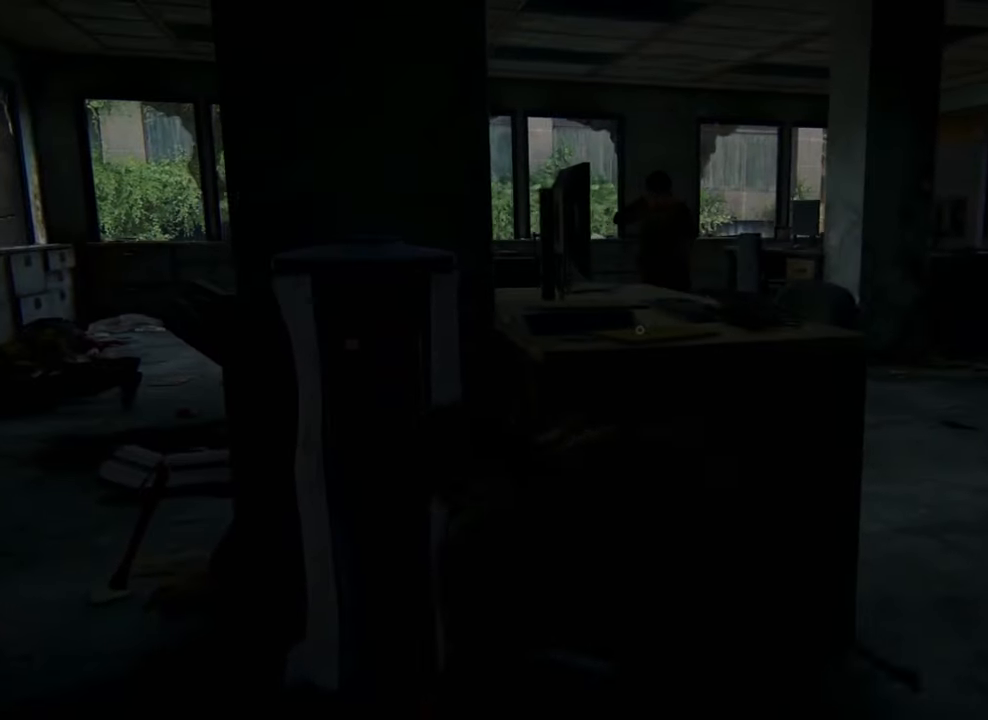
{"buttons": [], "left_stick": "center", "right_stick": "center", "events": []}
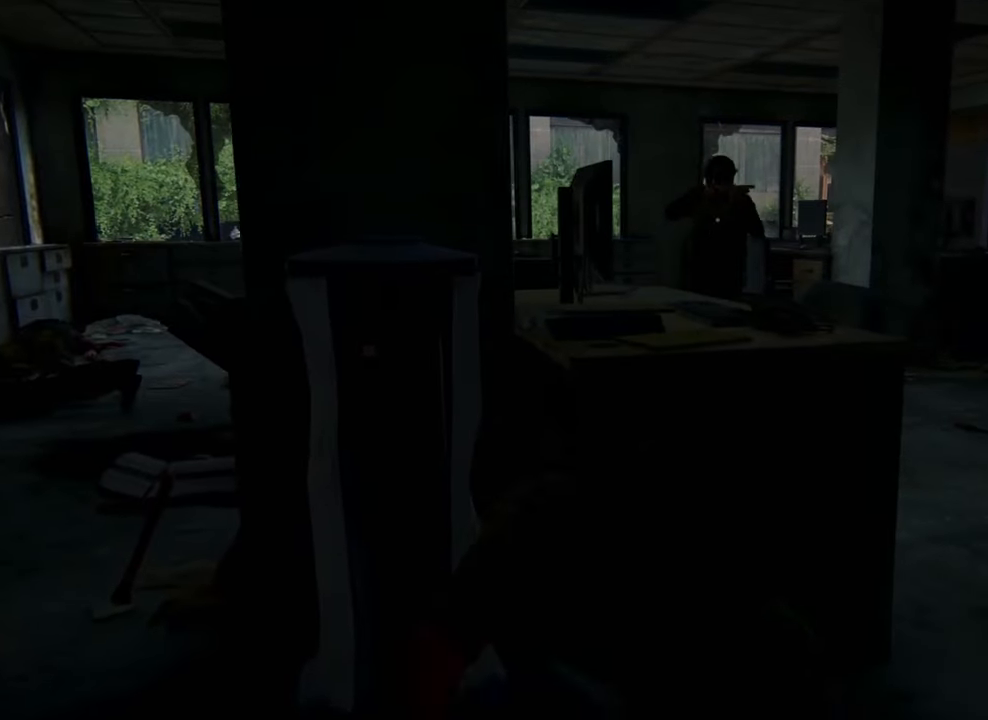
{"buttons": [], "left_stick": "left", "right_stick": "center", "events": [[67, "right_stick", "right"], [167, "left_stick", "left"], [200, "right_stick", "center"], [333, "R2", "down"], [467, "R2", "up"]]}
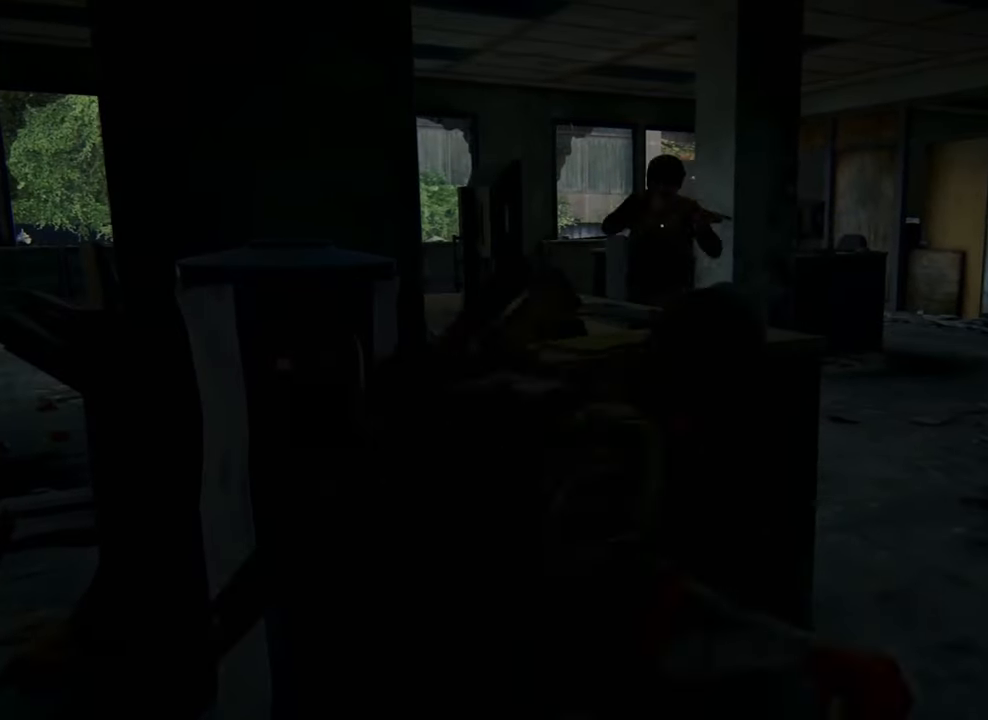
{"buttons": [], "left_stick": "left", "right_stick": "center", "events": []}
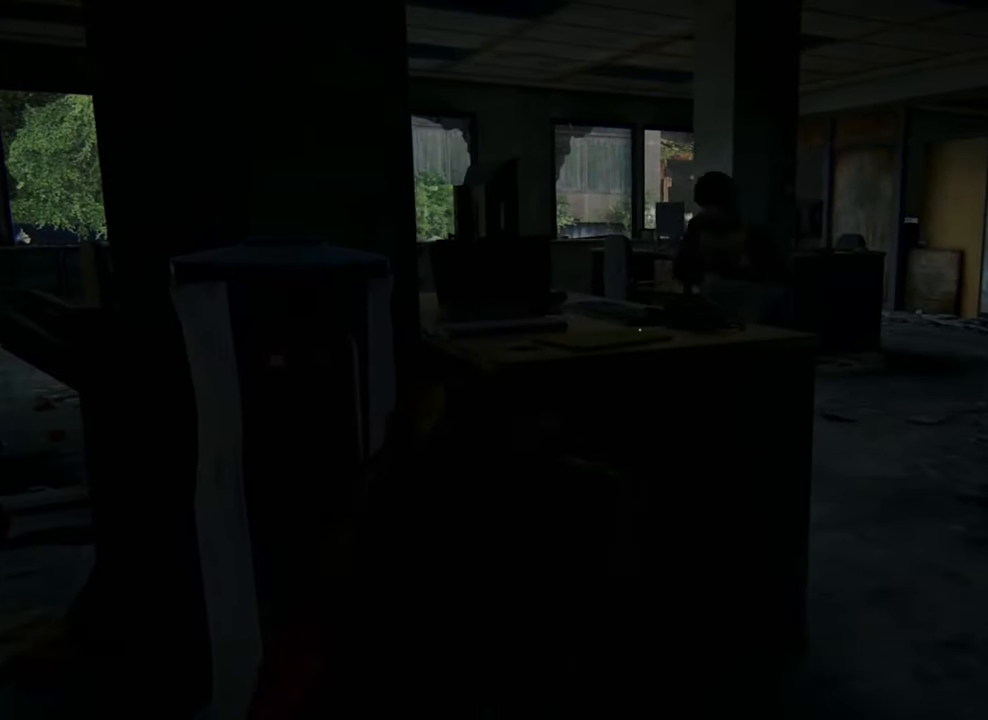
{"buttons": [], "left_stick": "center", "right_stick": "center", "events": [[333, "left_stick", "center"]]}
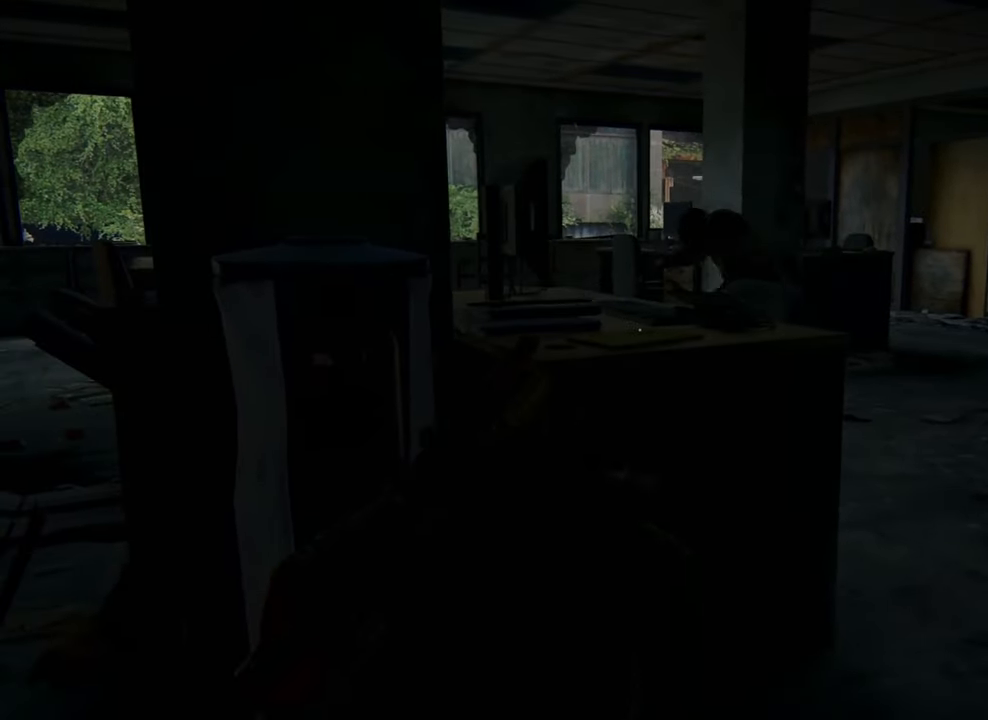
{"buttons": [], "left_stick": "center", "right_stick": "center", "events": []}
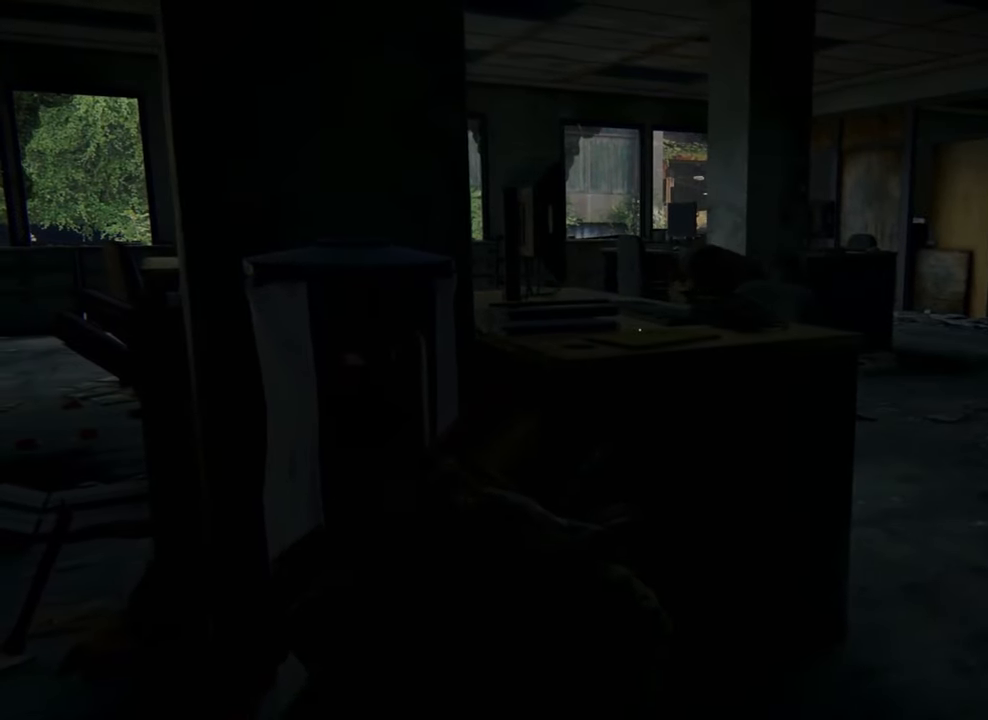
{"buttons": [], "left_stick": "center", "right_stick": "center", "events": []}
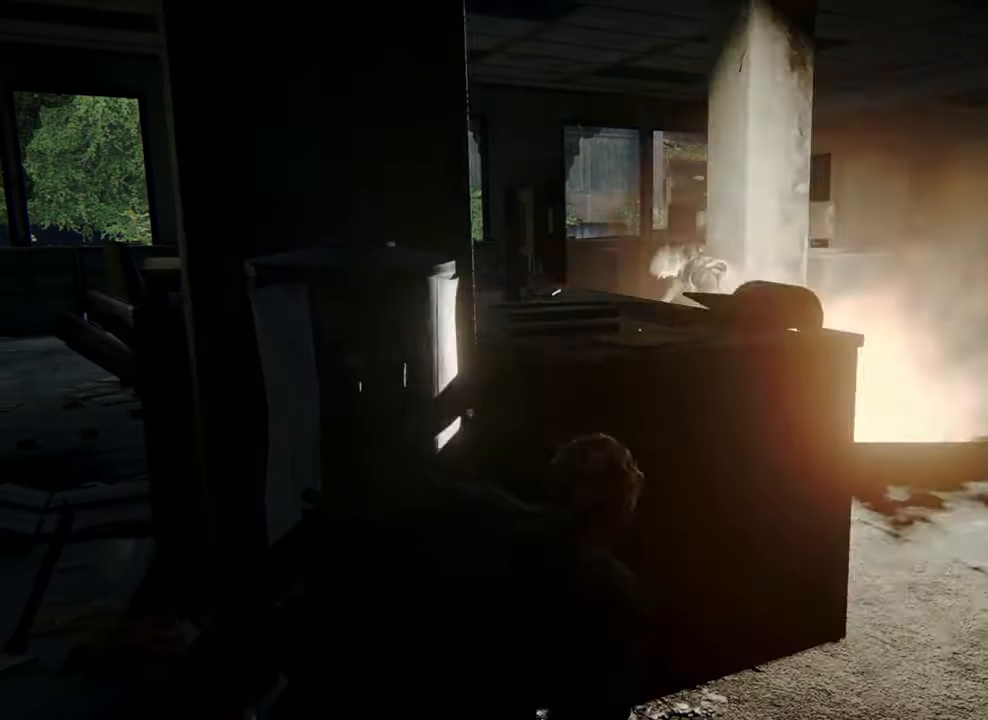
{"buttons": ["L1"], "left_stick": "right", "right_stick": "center", "events": [[100, "left_stick", "right"], [267, "L1", "down"]]}
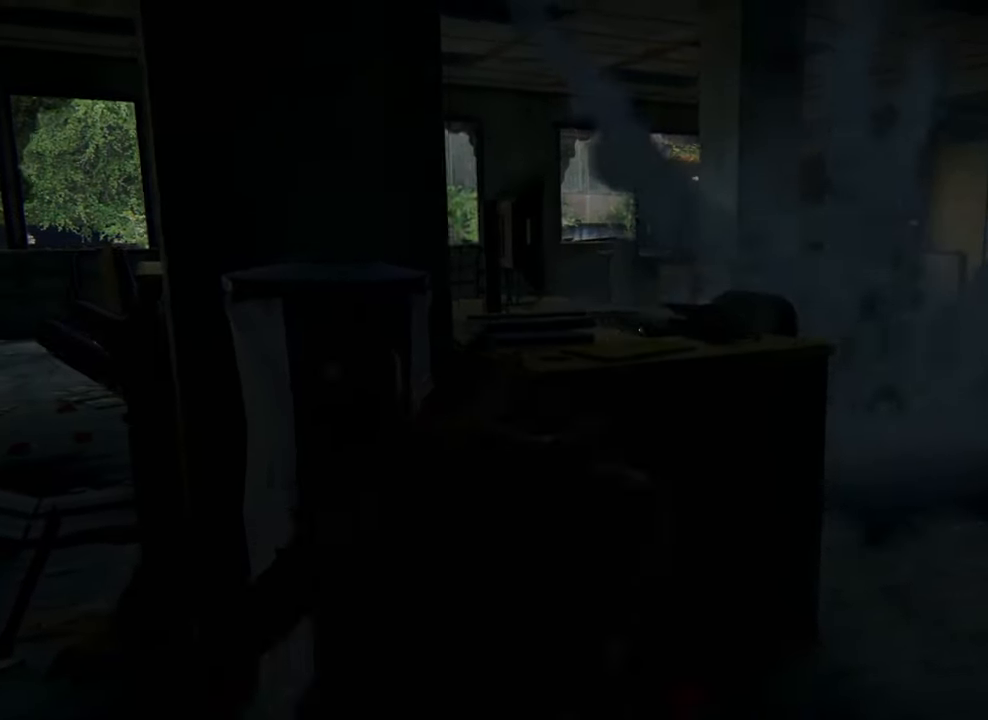
{"buttons": ["L1"], "left_stick": "up-right", "right_stick": "center", "events": [[133, "right_stick", "down-left"], [367, "left_stick", "up-right"], [500, "right_stick", "center"]]}
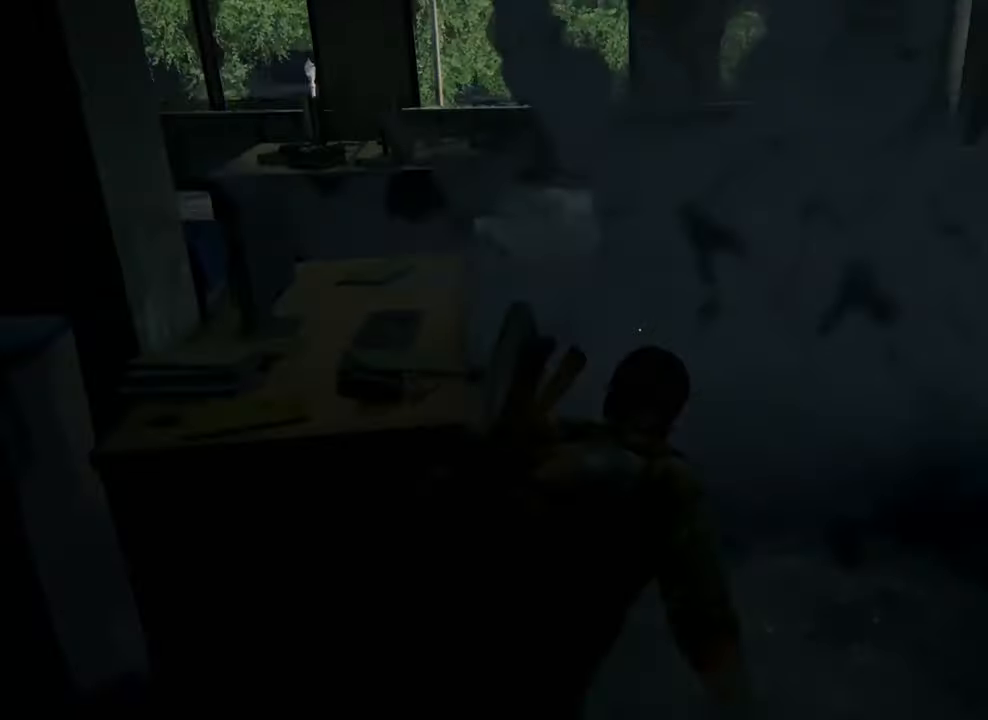
{"buttons": ["L1"], "left_stick": "up", "right_stick": "center", "events": [[333, "left_stick", "up"]]}
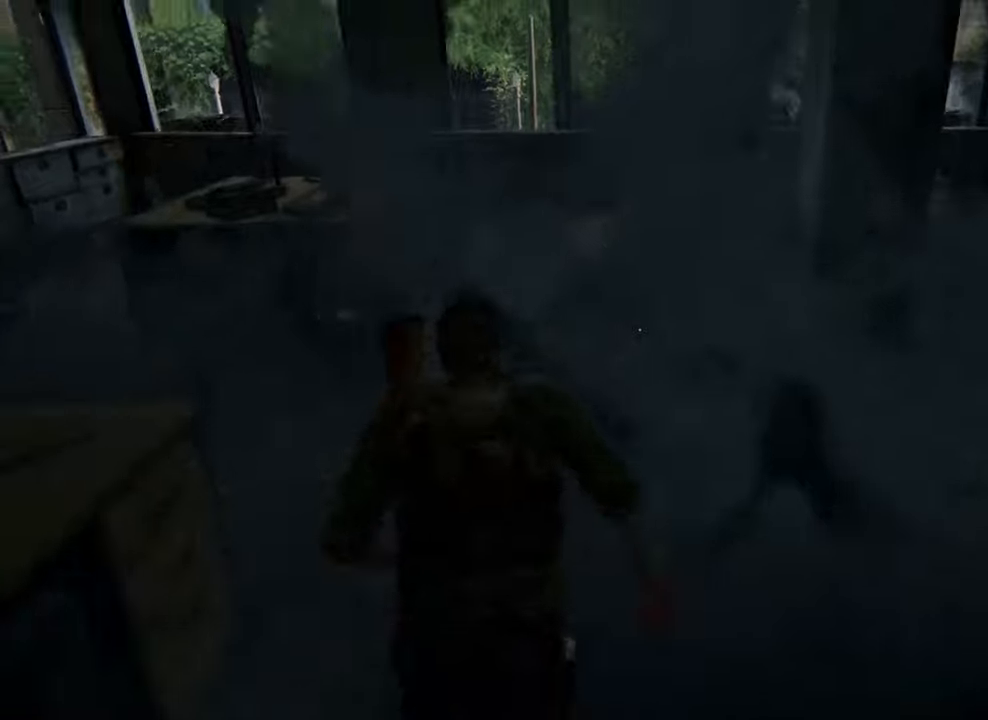
{"buttons": ["L1"], "left_stick": "up", "right_stick": "center", "events": [[233, "SQUARE", "down"], [500, "SQUARE", "up"]]}
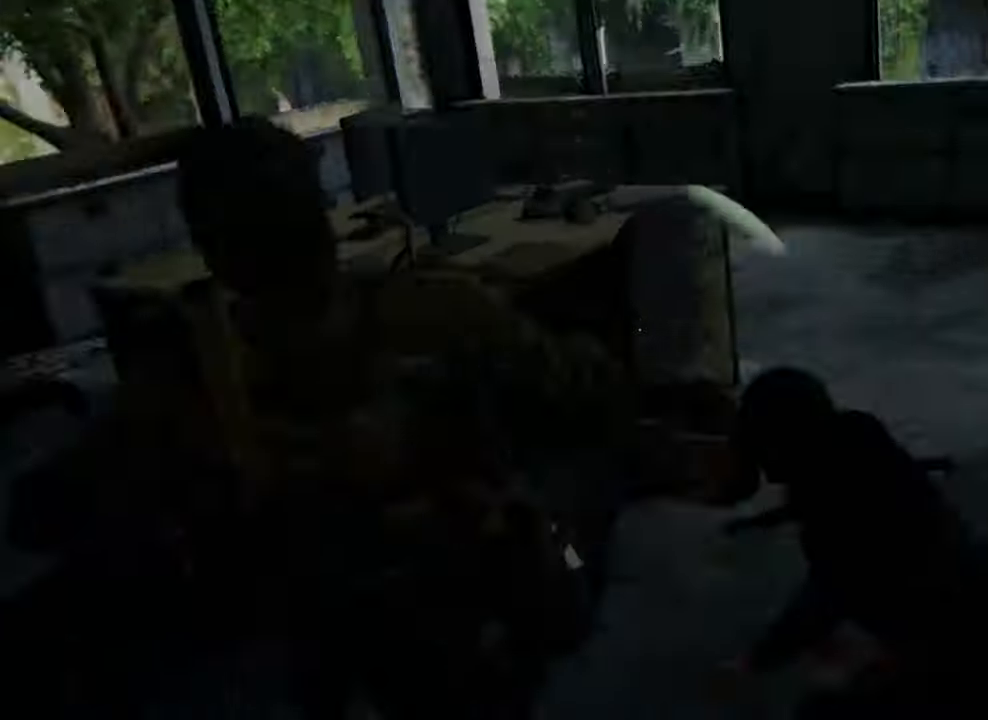
{"buttons": [], "left_stick": "up", "right_stick": "center", "events": [[66, "SQUARE", "down"], [166, "SQUARE", "up"], [200, "SQUARE", "down"], [300, "SQUARE", "up"], [466, "L1", "up"]]}
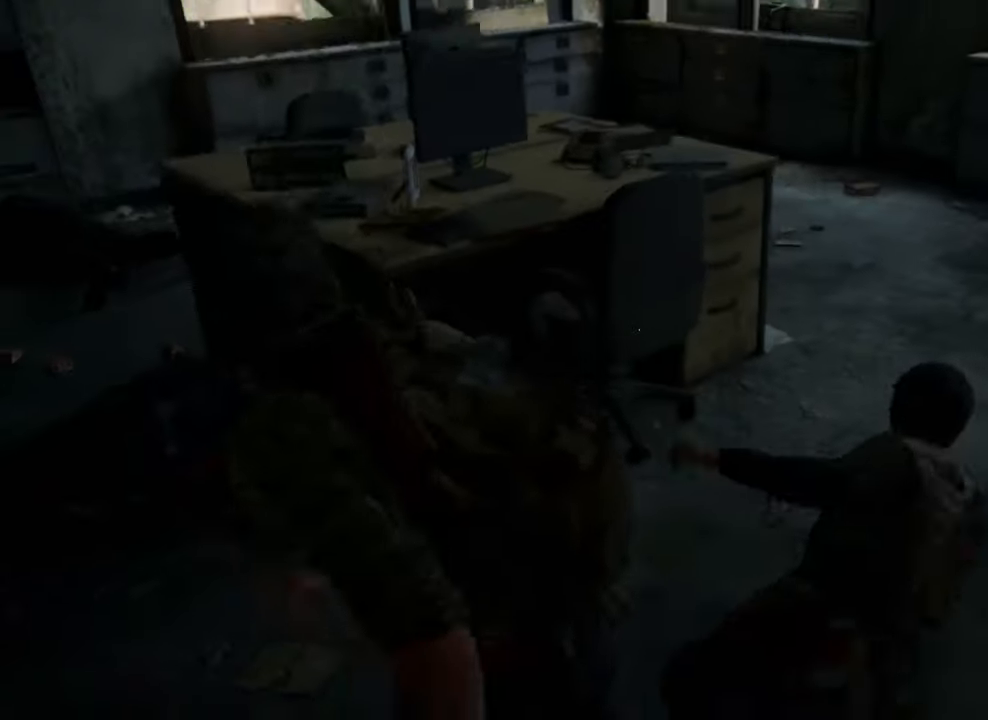
{"buttons": ["CIRCLE"], "left_stick": "down-left", "right_stick": "center", "events": [[33, "left_stick", "down"], [100, "left_stick", "down-left"], [433, "CIRCLE", "down"]]}
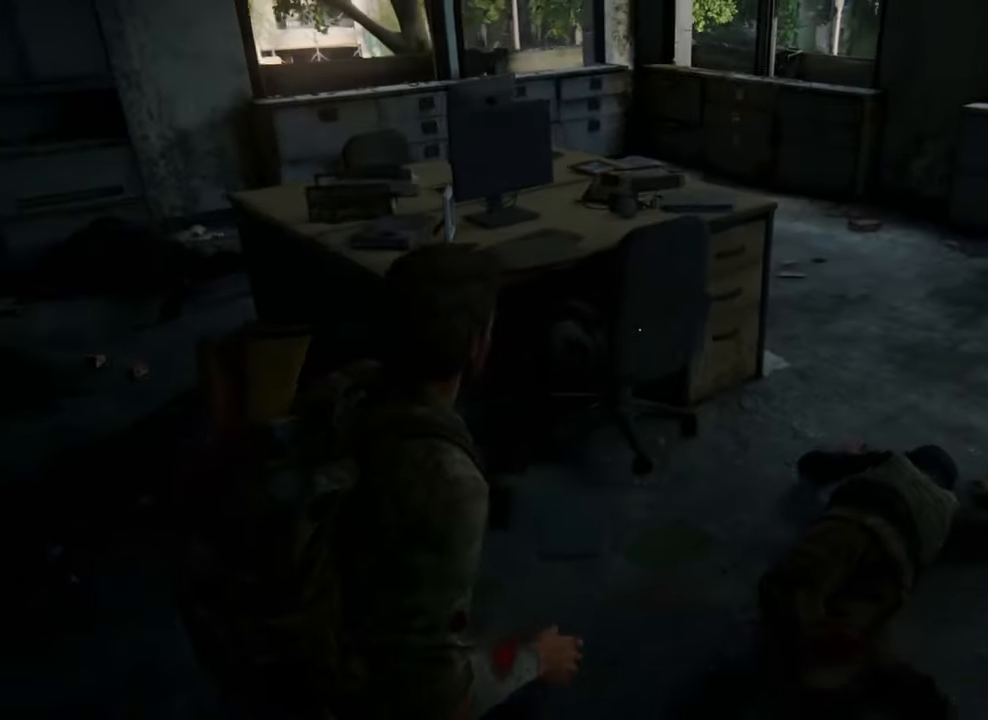
{"buttons": [], "left_stick": "down-left", "right_stick": "left", "events": [[66, "CIRCLE", "up"], [400, "right_stick", "left"]]}
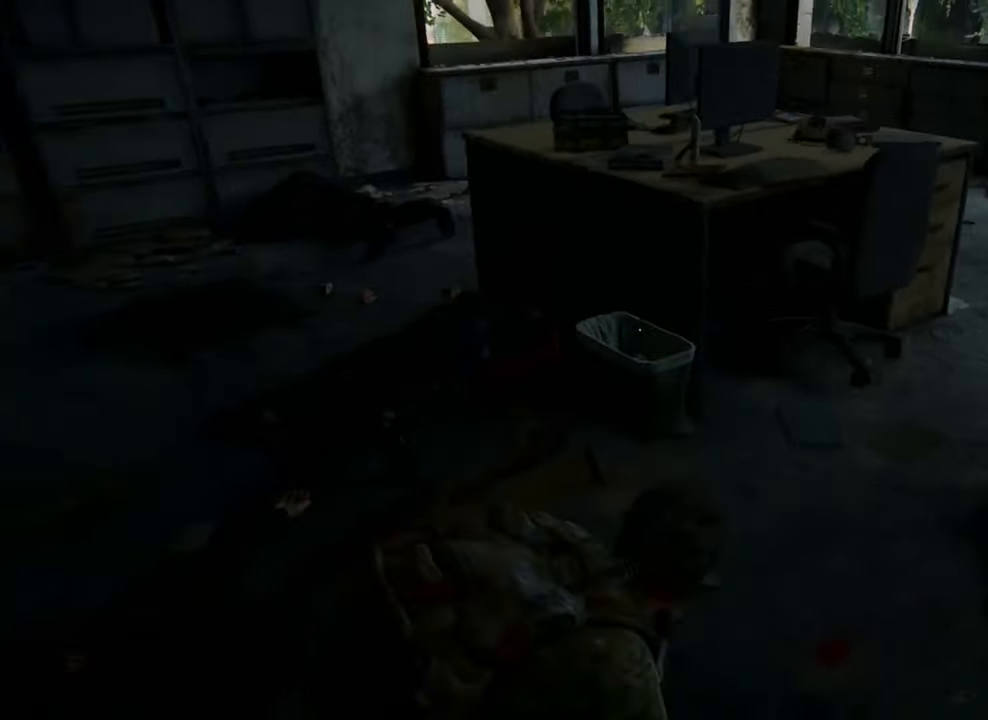
{"buttons": [], "left_stick": "left", "right_stick": "left", "events": [[433, "left_stick", "left"]]}
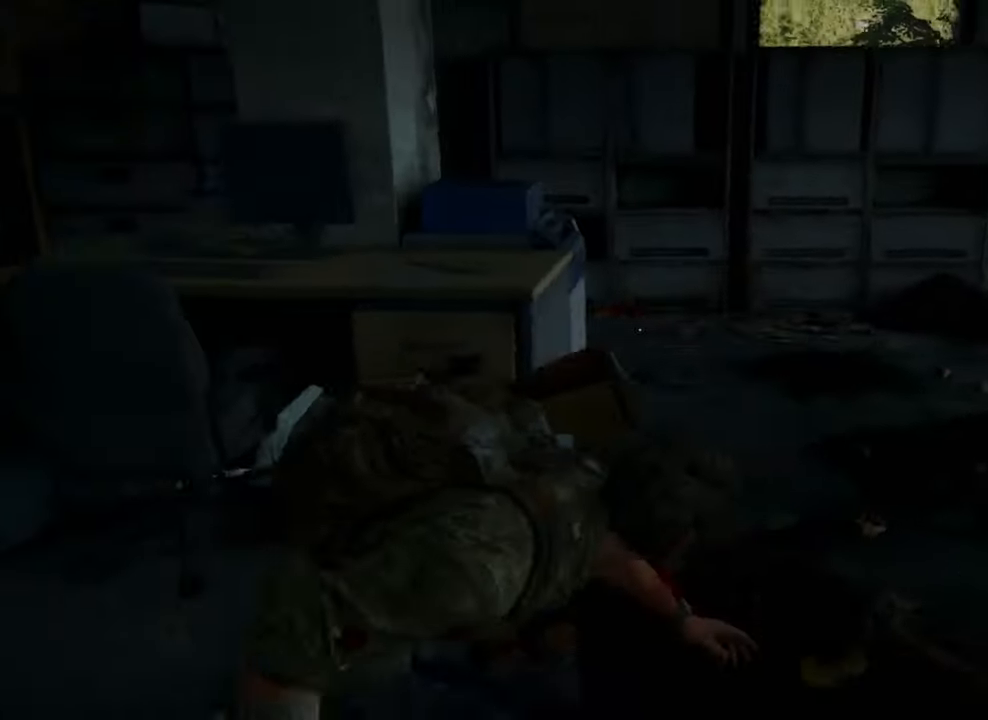
{"buttons": [], "left_stick": "left", "right_stick": "left", "events": []}
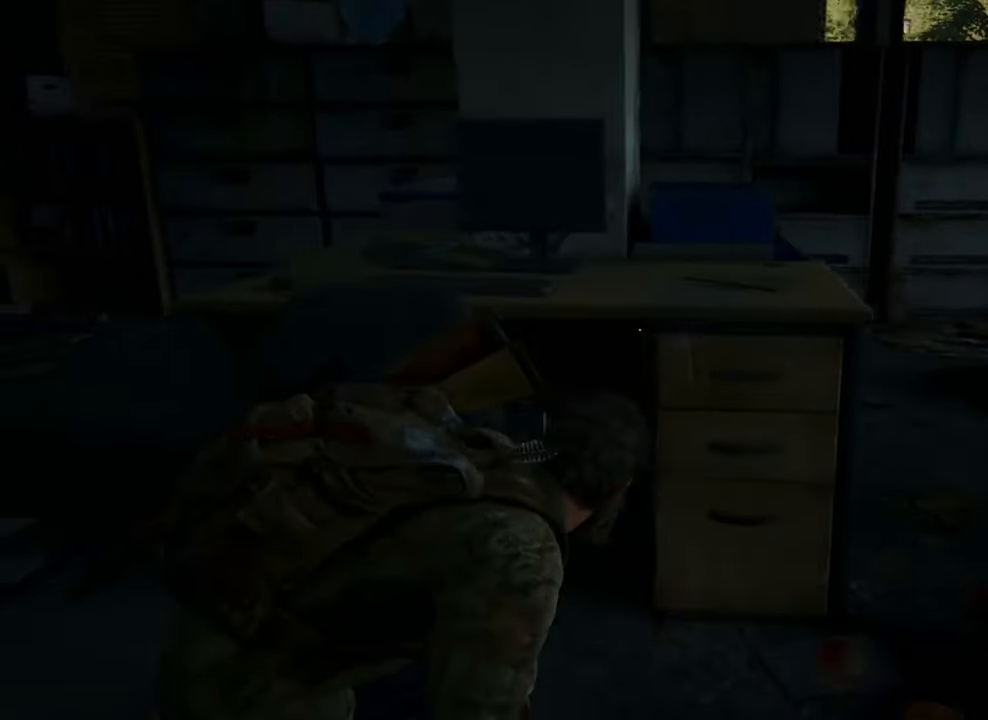
{"buttons": [], "left_stick": "left", "right_stick": "right", "events": [[166, "right_stick", "right"]]}
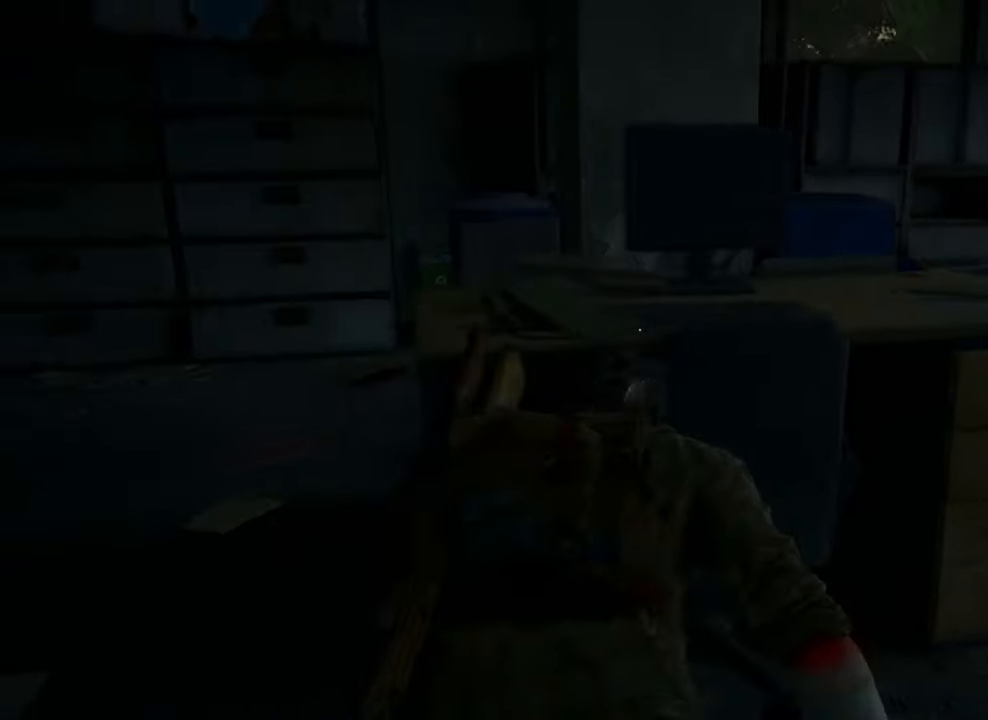
{"buttons": [], "left_stick": "left", "right_stick": "up-right", "events": [[266, "right_stick", "up-right"]]}
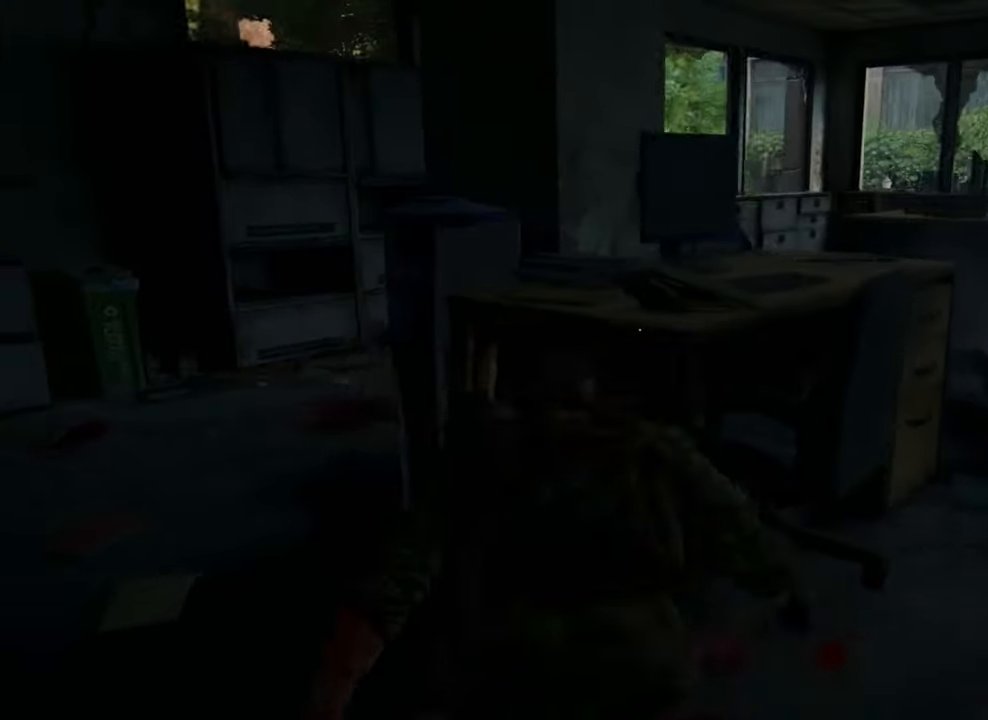
{"buttons": [], "left_stick": "center", "right_stick": "up-right", "events": [[66, "left_stick", "center"], [166, "DPAD_RIGHT", "down"], [300, "DPAD_RIGHT", "up"]]}
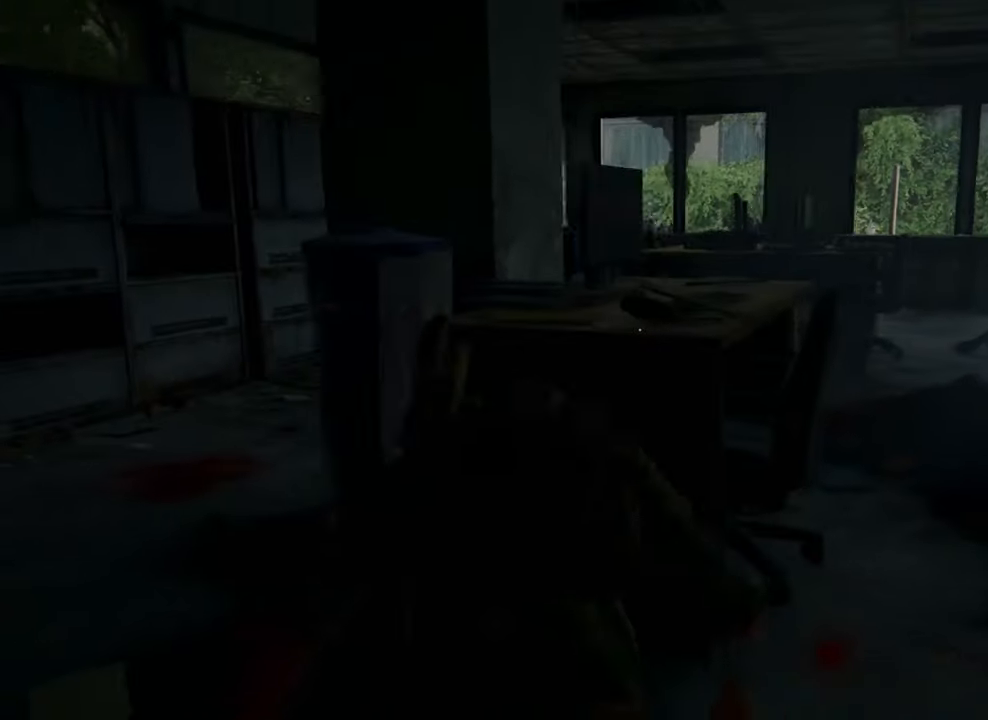
{"buttons": ["DPAD_LEFT"], "left_stick": "center", "right_stick": "up-right", "events": [[300, "DPAD_LEFT", "down"]]}
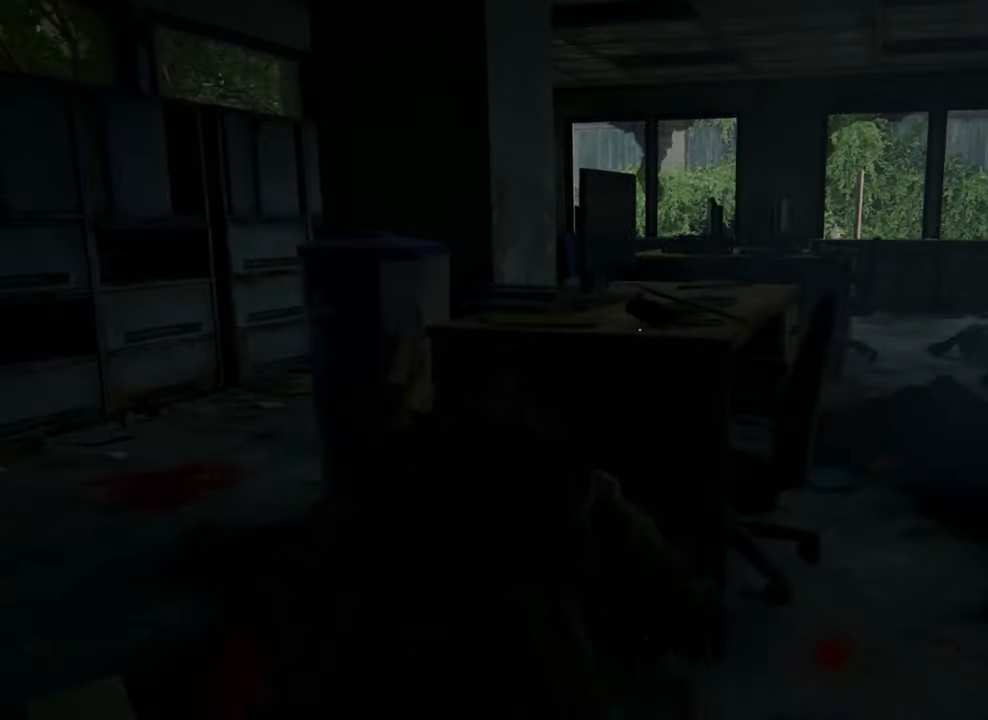
{"buttons": ["L1"], "left_stick": "left", "right_stick": "center", "events": [[66, "DPAD_LEFT", "up"], [167, "right_stick", "center"], [300, "L1", "down"], [300, "left_stick", "left"]]}
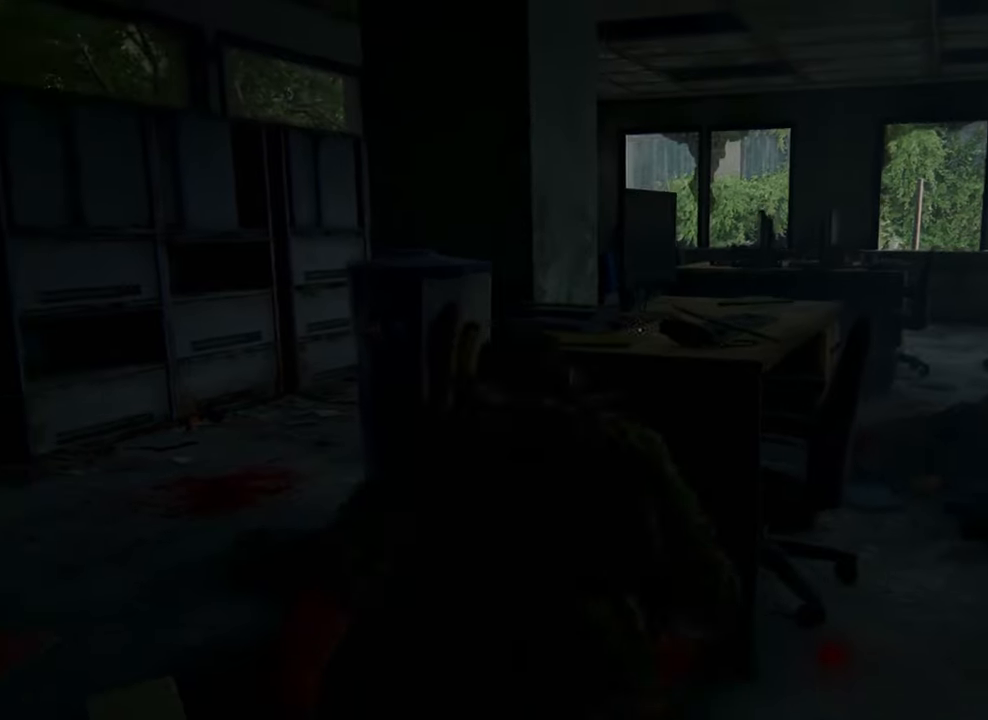
{"buttons": ["L1"], "left_stick": "up-left", "right_stick": "center", "events": [[67, "left_stick", "up-left"]]}
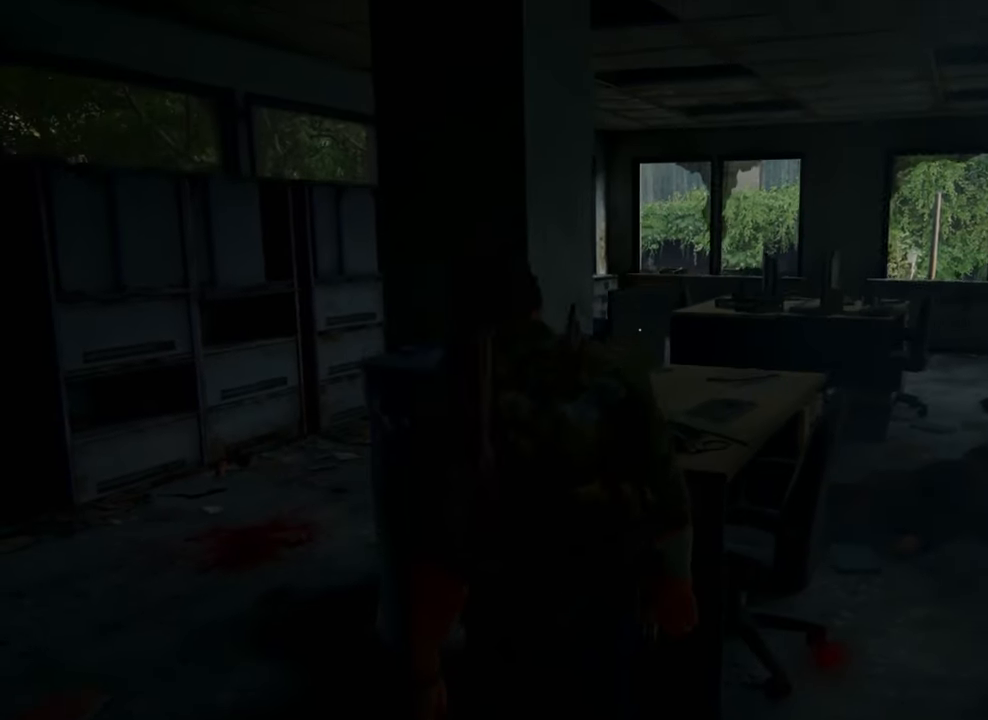
{"buttons": [], "left_stick": "center", "right_stick": "center", "events": [[200, "L1", "up"], [234, "left_stick", "center"]]}